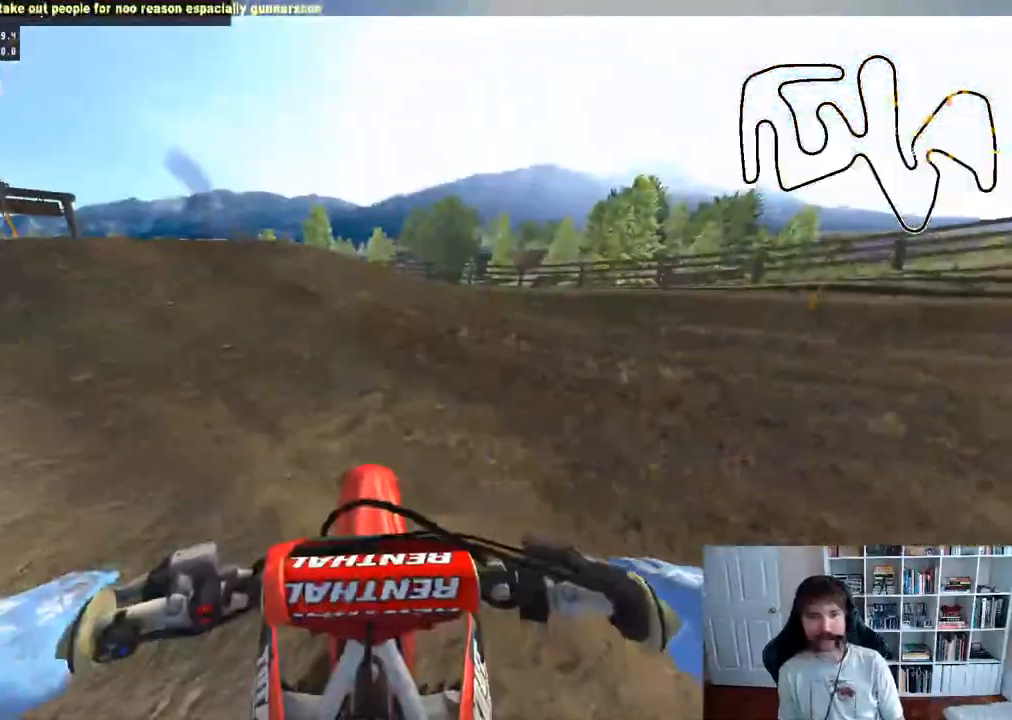
Gameplay with a controller (Xbox layout); each line is a JSON object with the inputs held at the frame after it. "events" lists button and stick changes between this image and that frame as [ms after this image, input, new state], when the widget could be followed in between.
{"buttons": ["R2"], "left_stick": "right", "right_stick": "center", "events": [[33, "left_stick", "right"], [50, "R2", "down"]]}
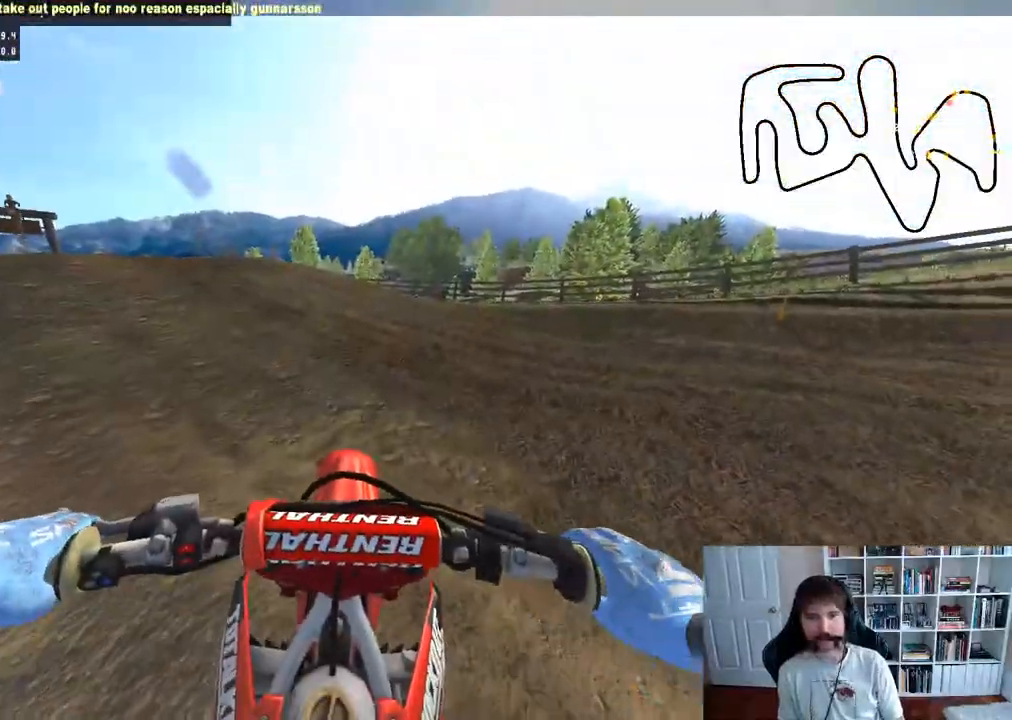
{"buttons": ["R2"], "left_stick": "up-right", "right_stick": "center", "events": [[433, "left_stick", "up-right"]]}
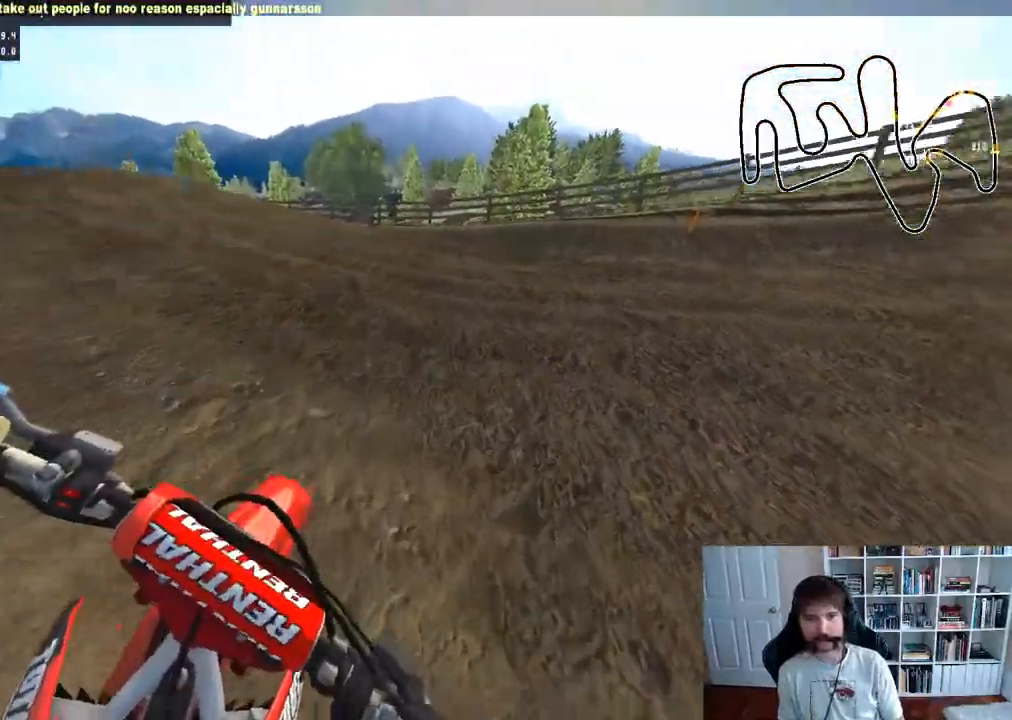
{"buttons": ["R2"], "left_stick": "center", "right_stick": "center", "events": [[117, "left_stick", "right"], [350, "left_stick", "center"]]}
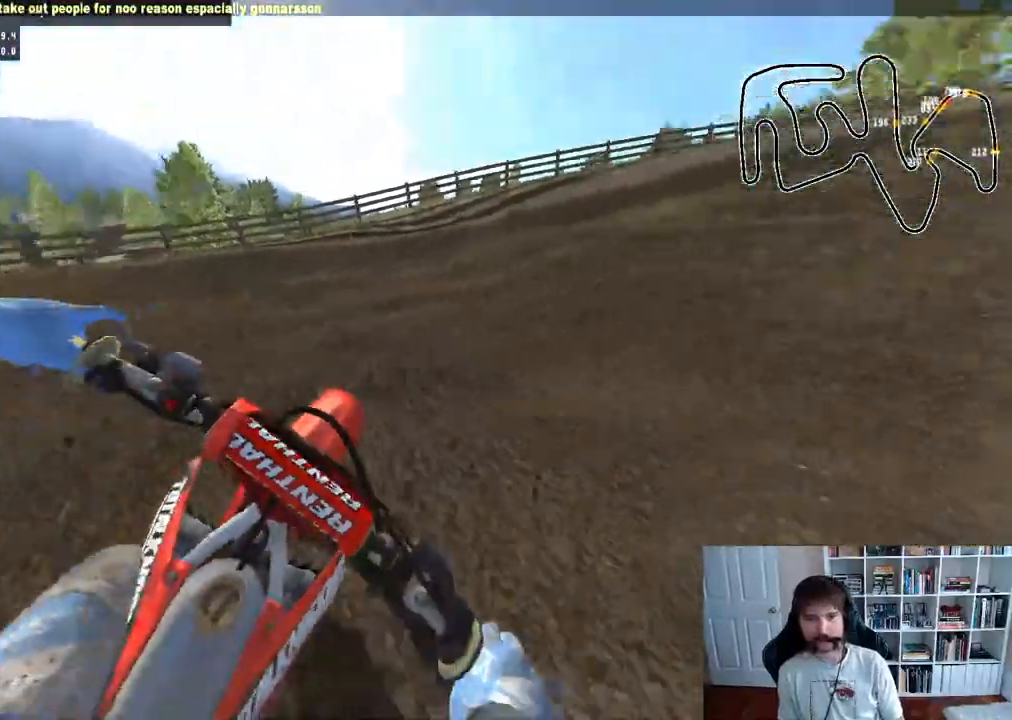
{"buttons": ["R2"], "left_stick": "right", "right_stick": "center", "events": [[133, "left_stick", "right"], [233, "R3", "down"], [283, "R3", "up"]]}
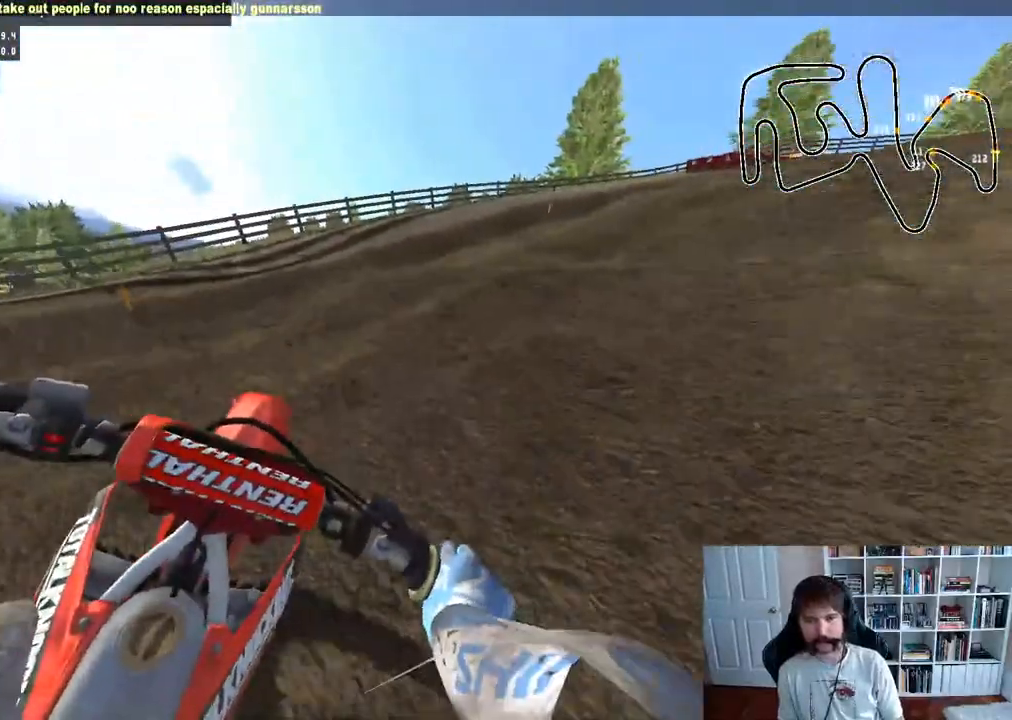
{"buttons": ["R2"], "left_stick": "center", "right_stick": "center", "events": [[83, "B", "down"], [217, "B", "up"], [250, "left_stick", "center"]]}
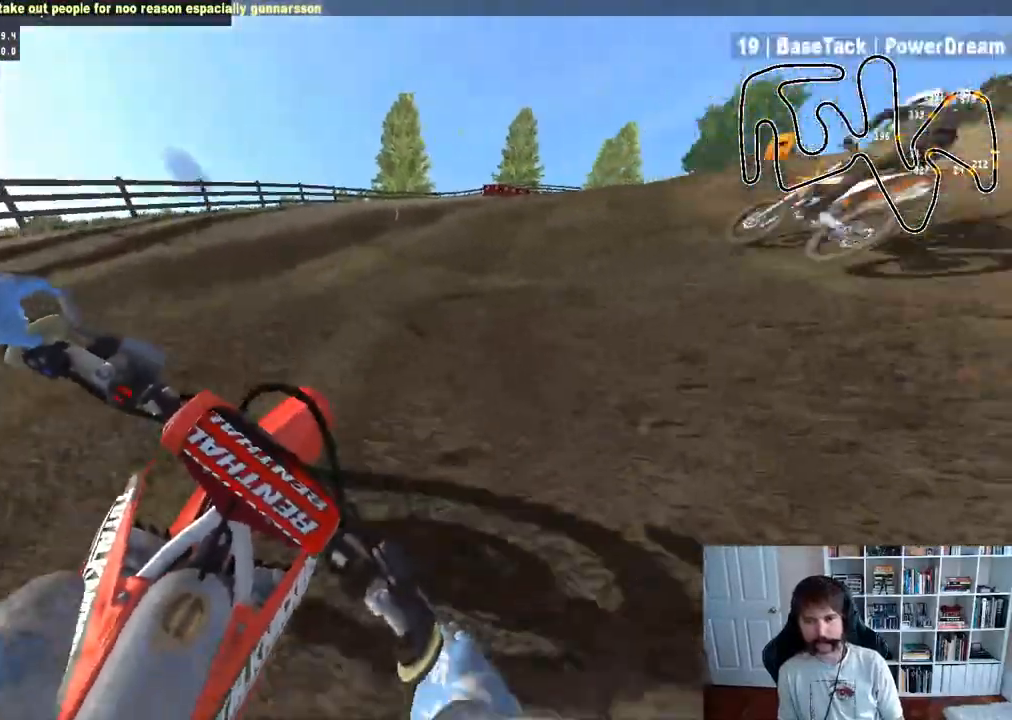
{"buttons": ["R2"], "left_stick": "center", "right_stick": "center", "events": [[33, "left_stick", "right"], [200, "left_stick", "center"]]}
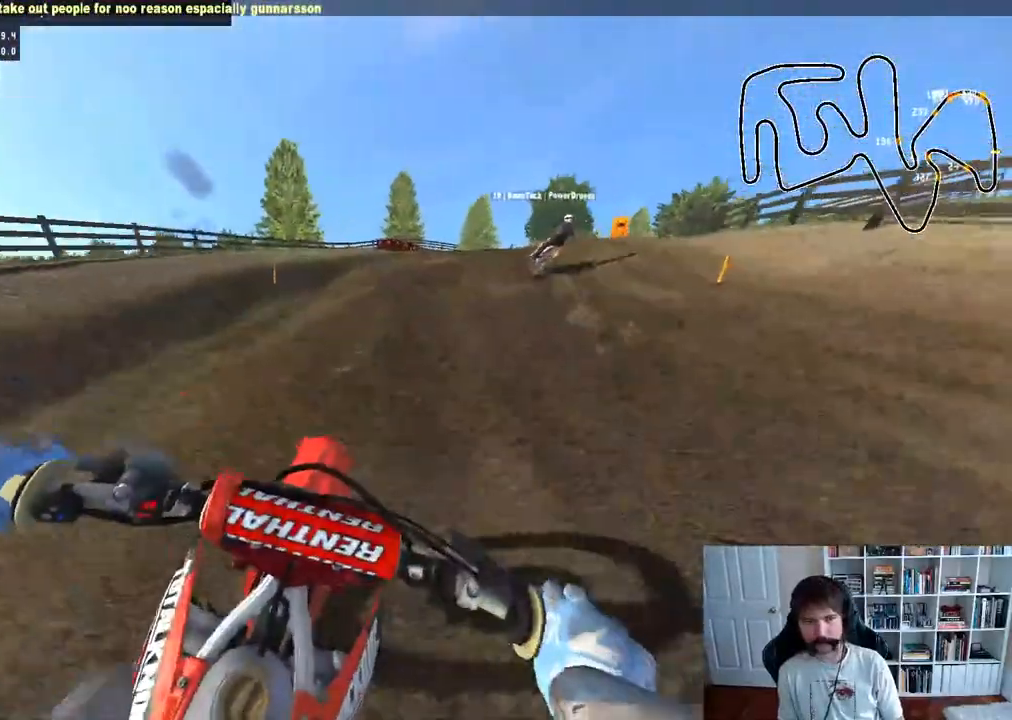
{"buttons": ["R2"], "left_stick": "center", "right_stick": "center", "events": [[117, "left_stick", "right"], [233, "left_stick", "center"]]}
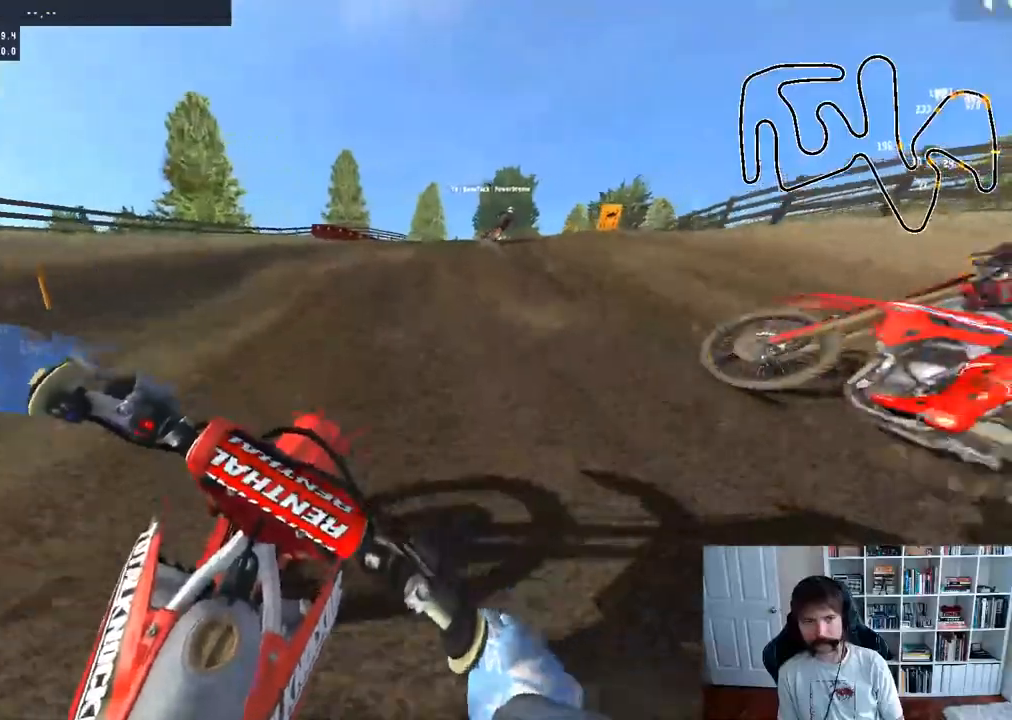
{"buttons": ["R2"], "left_stick": "right", "right_stick": "center", "events": [[467, "left_stick", "right"]]}
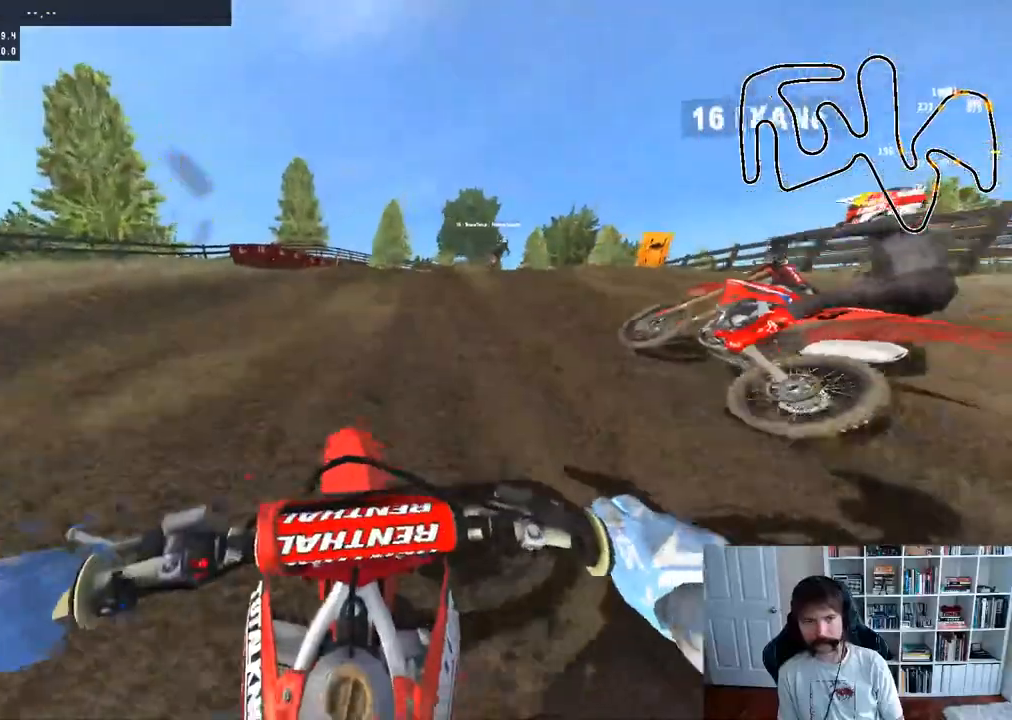
{"buttons": [], "left_stick": "left", "right_stick": "center", "events": [[100, "left_stick", "center"], [300, "R2", "up"], [433, "left_stick", "left"]]}
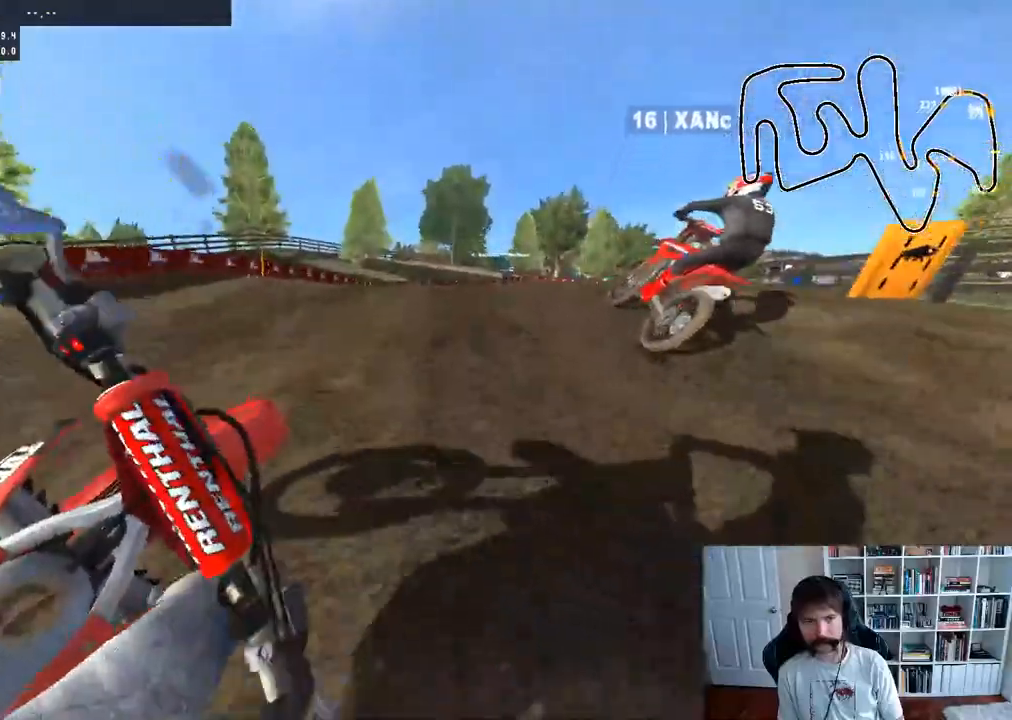
{"buttons": [], "left_stick": "center", "right_stick": "center", "events": [[183, "left_stick", "center"], [183, "right_stick", "up"], [483, "right_stick", "center"]]}
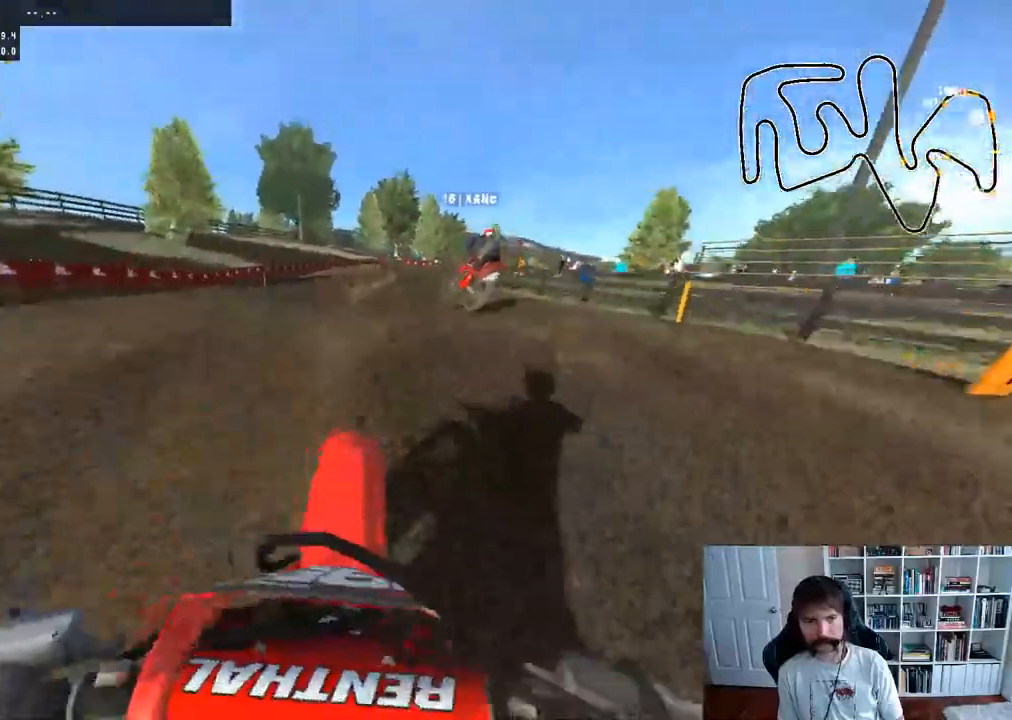
{"buttons": ["L1", "R2"], "left_stick": "center", "right_stick": "center", "events": [[67, "R2", "down"], [400, "L1", "down"]]}
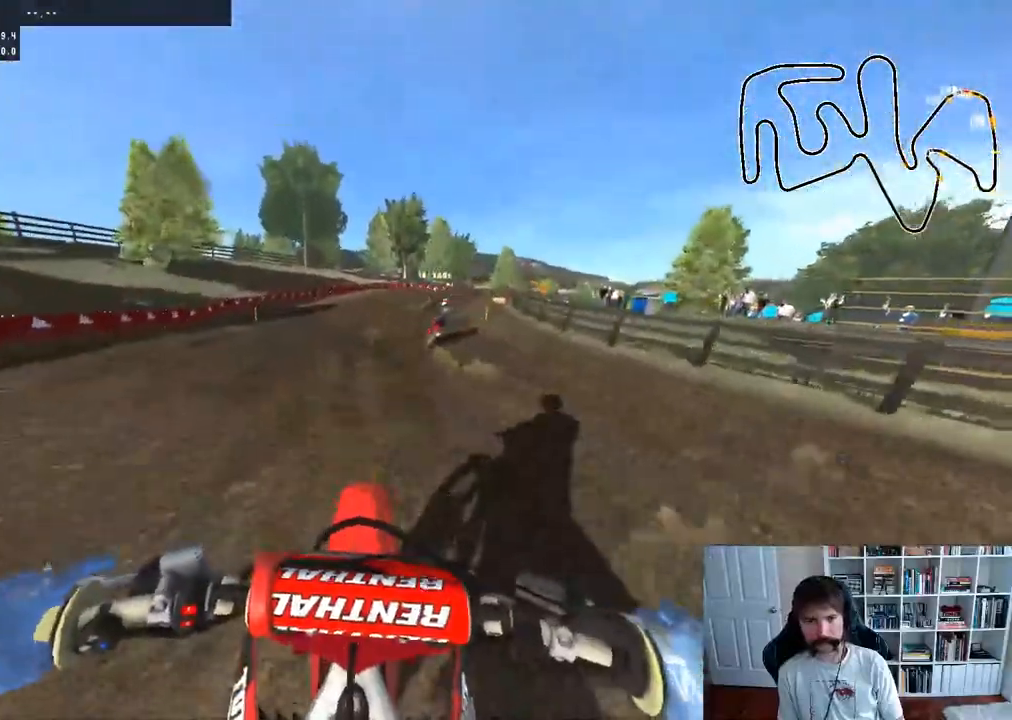
{"buttons": ["R2"], "left_stick": "center", "right_stick": "center", "events": [[50, "L1", "up"]]}
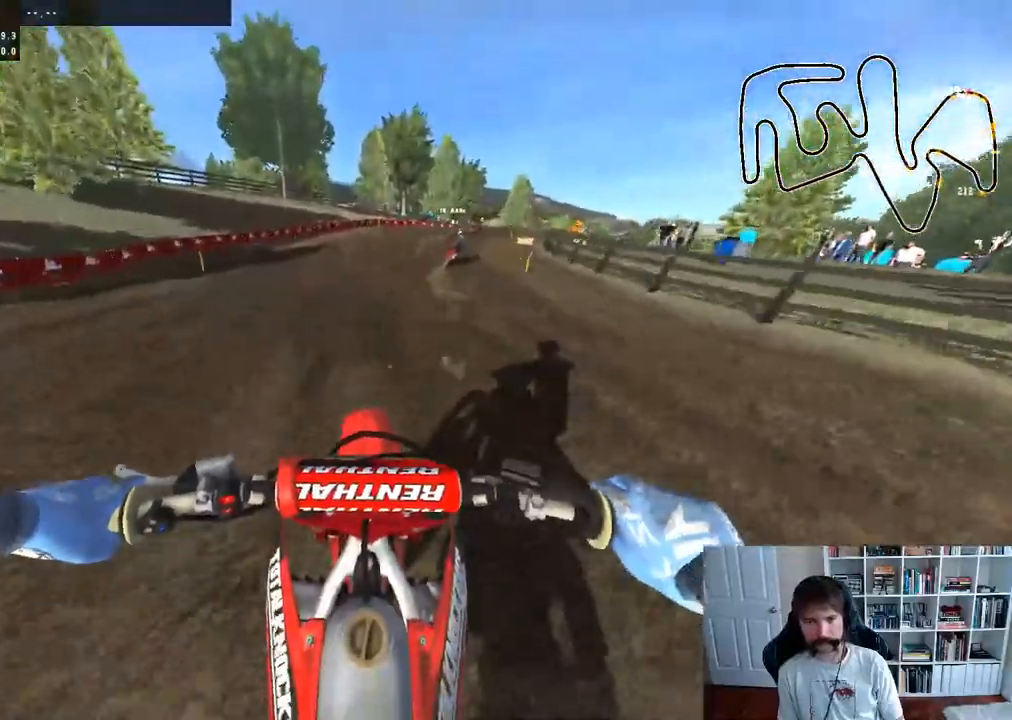
{"buttons": ["R2"], "left_stick": "right", "right_stick": "center", "events": [[67, "left_stick", "right"], [250, "B", "down"], [267, "left_stick", "center"], [383, "B", "up"], [483, "left_stick", "right"]]}
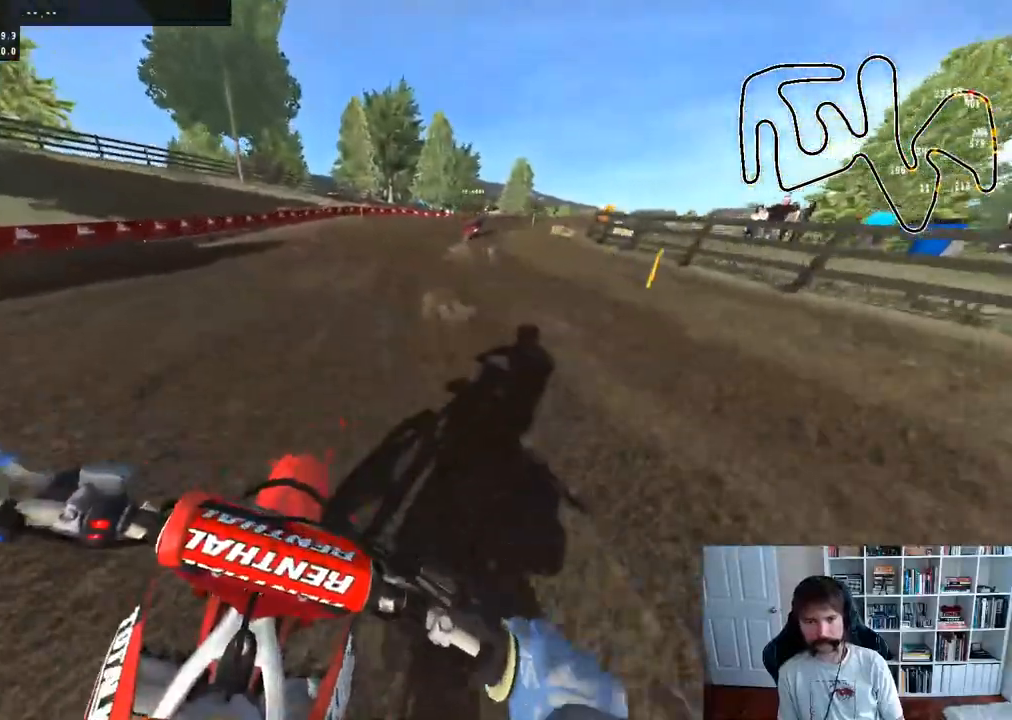
{"buttons": ["R2"], "left_stick": "right", "right_stick": "center", "events": [[183, "left_stick", "center"], [483, "left_stick", "right"]]}
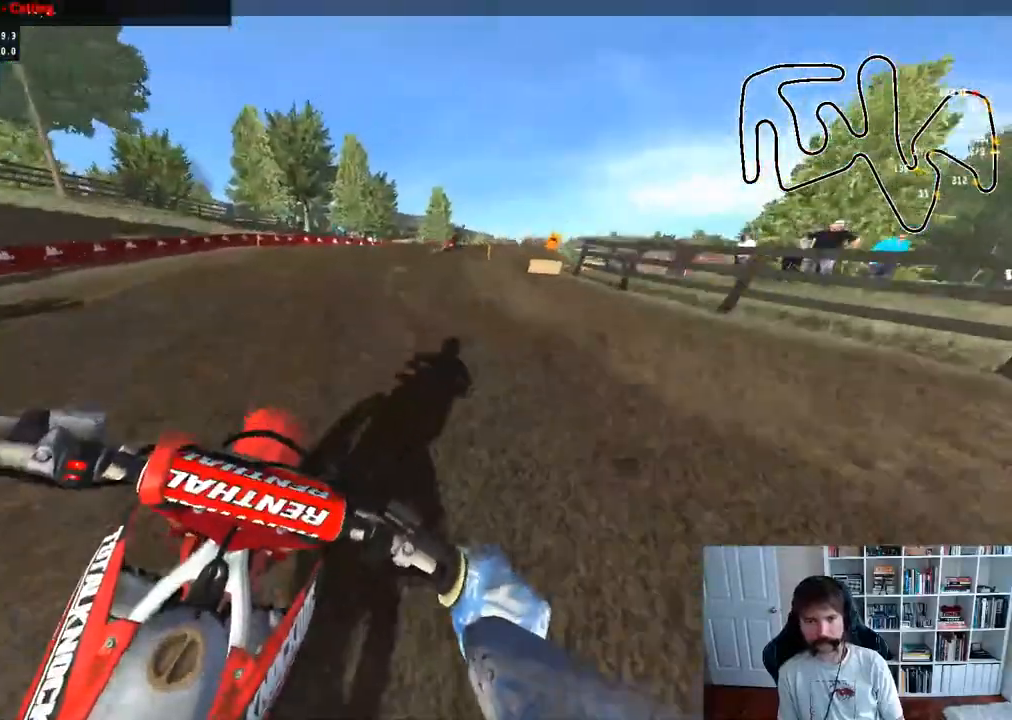
{"buttons": ["R2"], "left_stick": "right", "right_stick": "center", "events": [[217, "left_stick", "center"], [317, "left_stick", "right"]]}
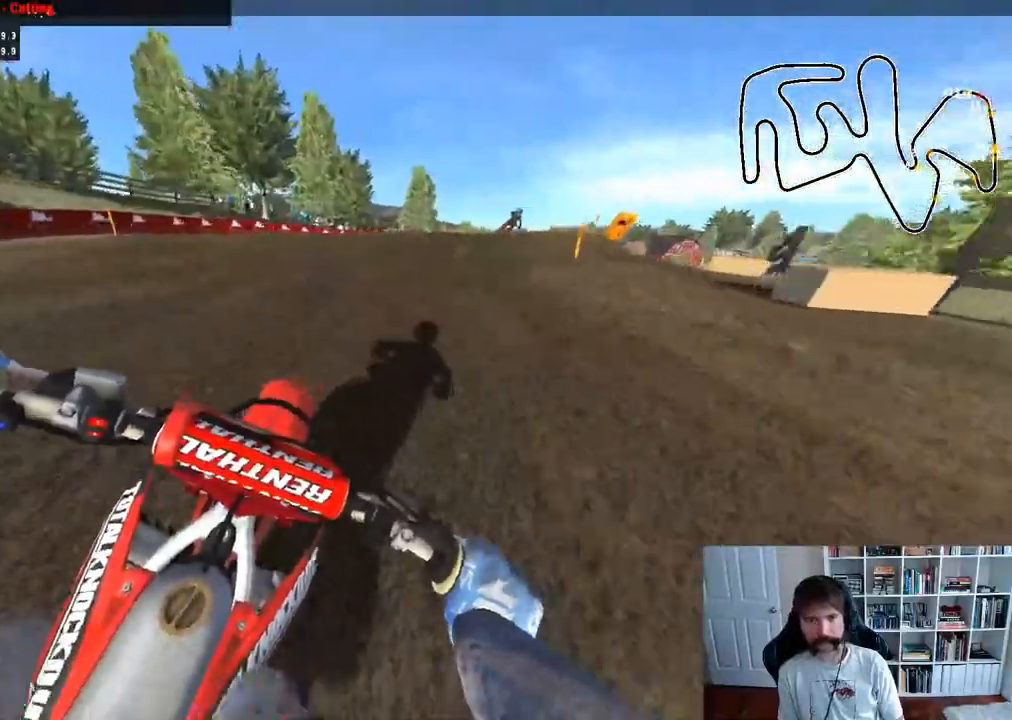
{"buttons": ["R2"], "left_stick": "right", "right_stick": "center", "events": [[67, "left_stick", "center"], [183, "left_stick", "right"], [367, "R2", "up"], [367, "left_stick", "center"], [450, "R2", "down"], [467, "left_stick", "right"]]}
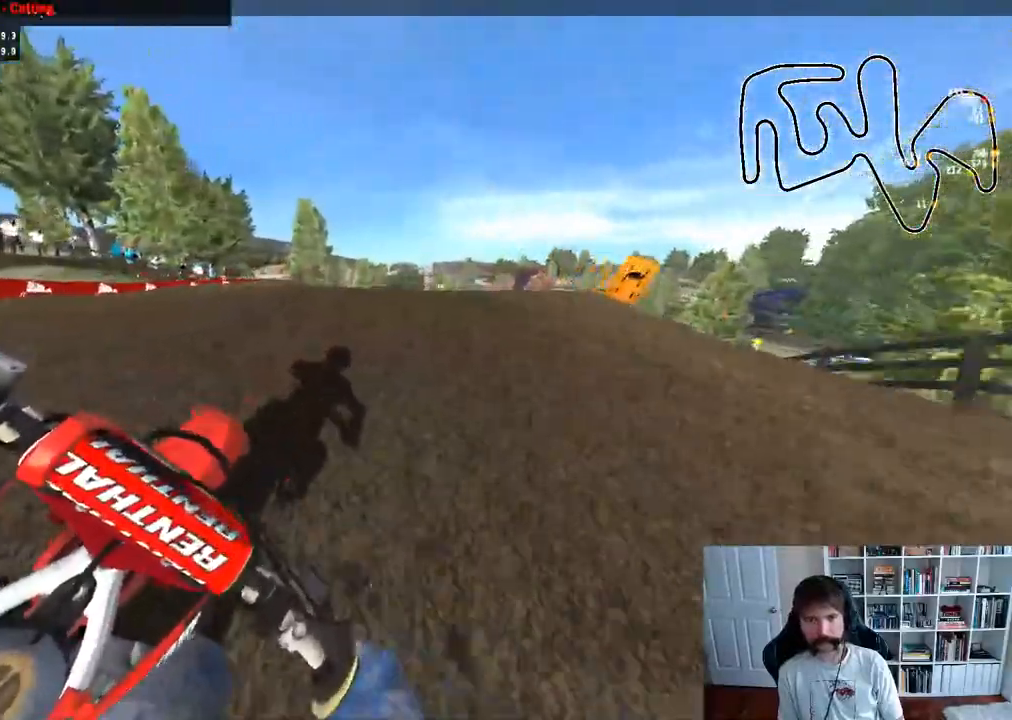
{"buttons": [], "left_stick": "center", "right_stick": "center", "events": [[50, "R2", "up"], [183, "left_stick", "center"], [233, "left_stick", "right"], [450, "left_stick", "center"]]}
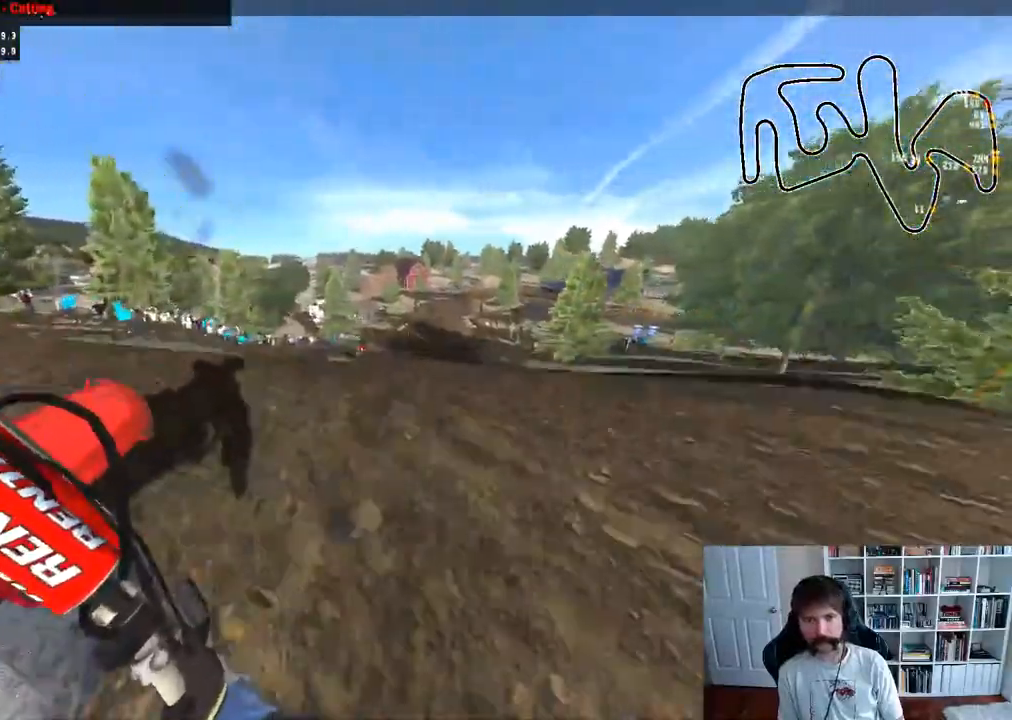
{"buttons": ["R2"], "left_stick": "left", "right_stick": "center", "events": [[417, "left_stick", "left"], [500, "R2", "down"]]}
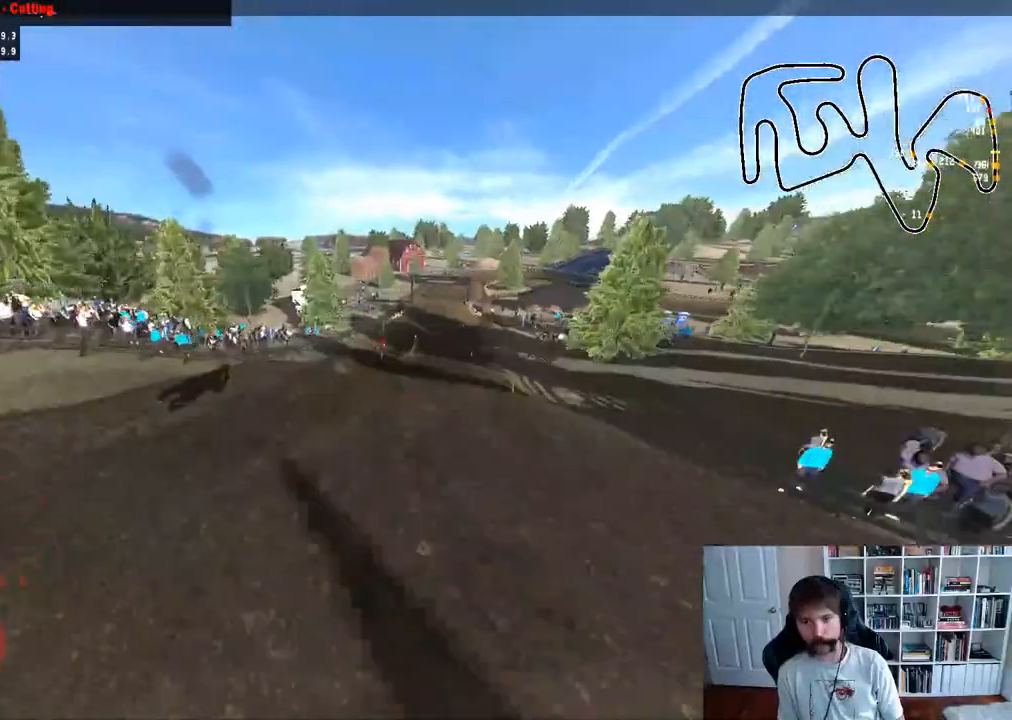
{"buttons": ["R2"], "left_stick": "center", "right_stick": "up-right", "events": [[300, "left_stick", "center"], [367, "R3", "down"], [500, "R3", "up"], [500, "right_stick", "up-right"]]}
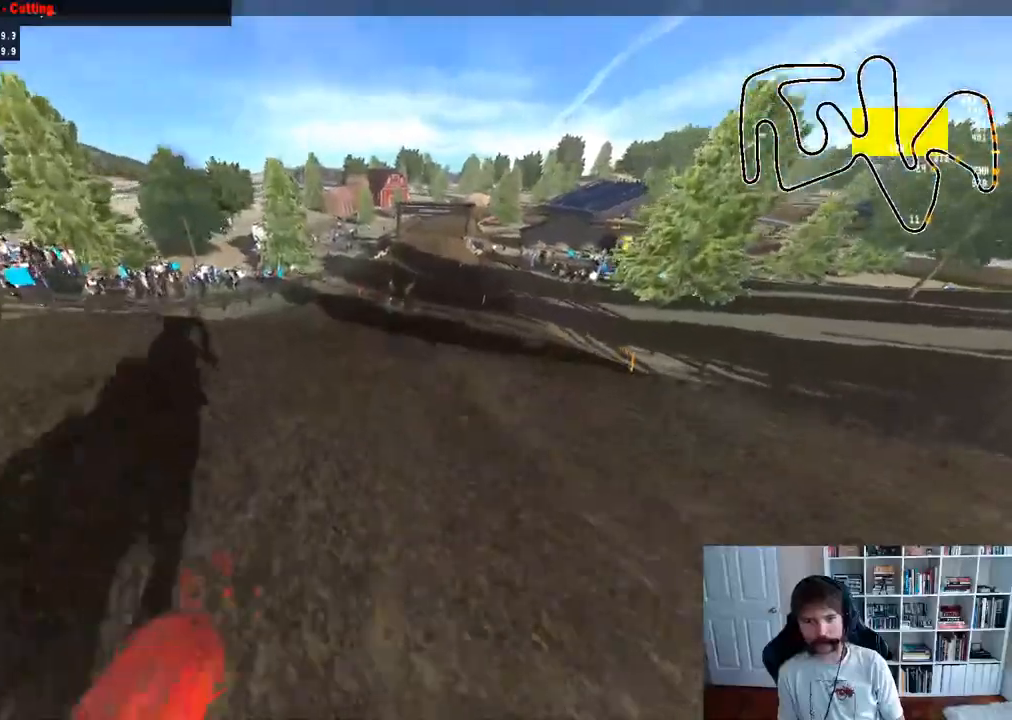
{"buttons": ["L2"], "left_stick": "center", "right_stick": "center", "events": [[183, "R2", "up"], [217, "right_stick", "center"], [433, "L2", "down"]]}
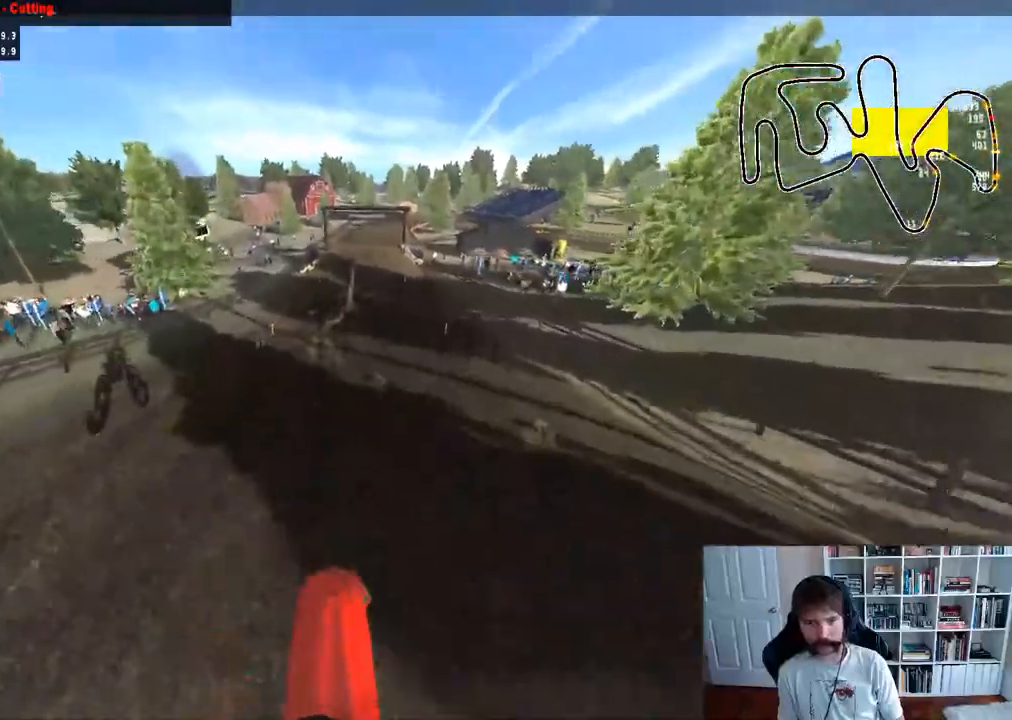
{"buttons": ["R2"], "left_stick": "left", "right_stick": "center", "events": [[83, "L2", "up"], [133, "R2", "down"], [367, "left_stick", "left"]]}
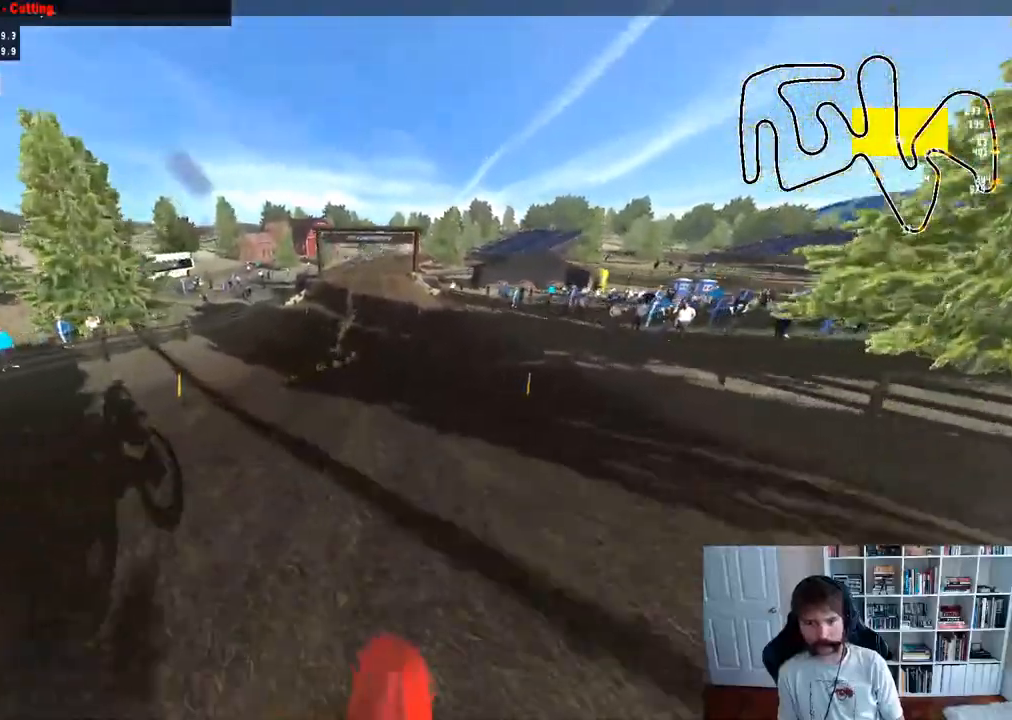
{"buttons": ["R2"], "left_stick": "down-right", "right_stick": "up", "events": [[17, "left_stick", "center"], [233, "left_stick", "down"], [367, "right_stick", "up"], [500, "left_stick", "down-right"]]}
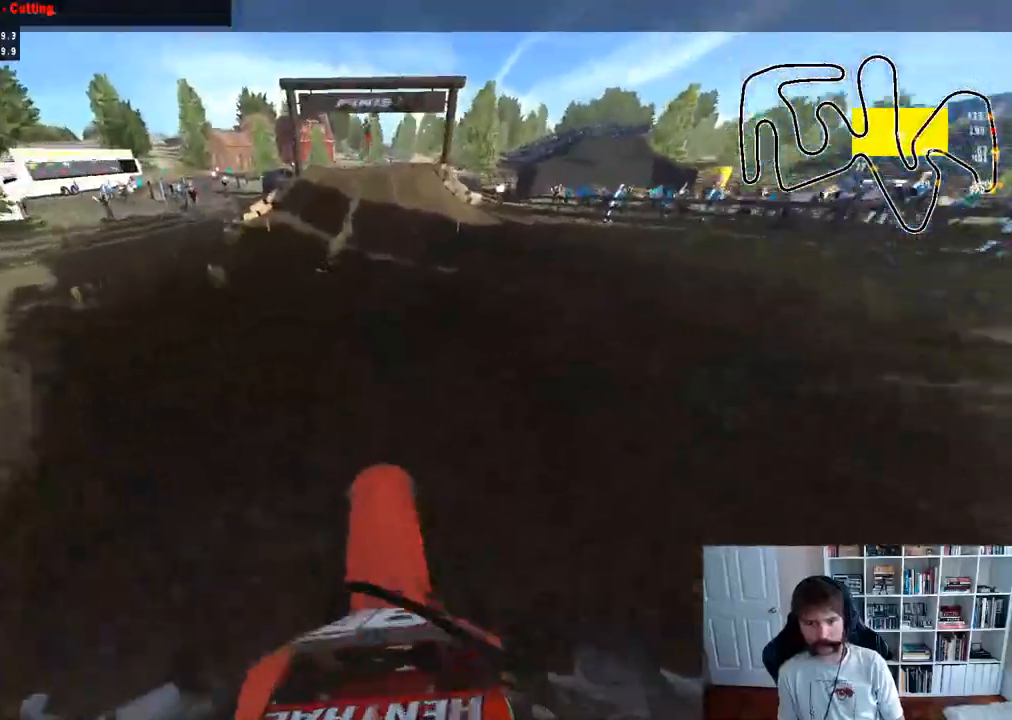
{"buttons": ["R2"], "left_stick": "center", "right_stick": "up", "events": [[217, "left_stick", "center"]]}
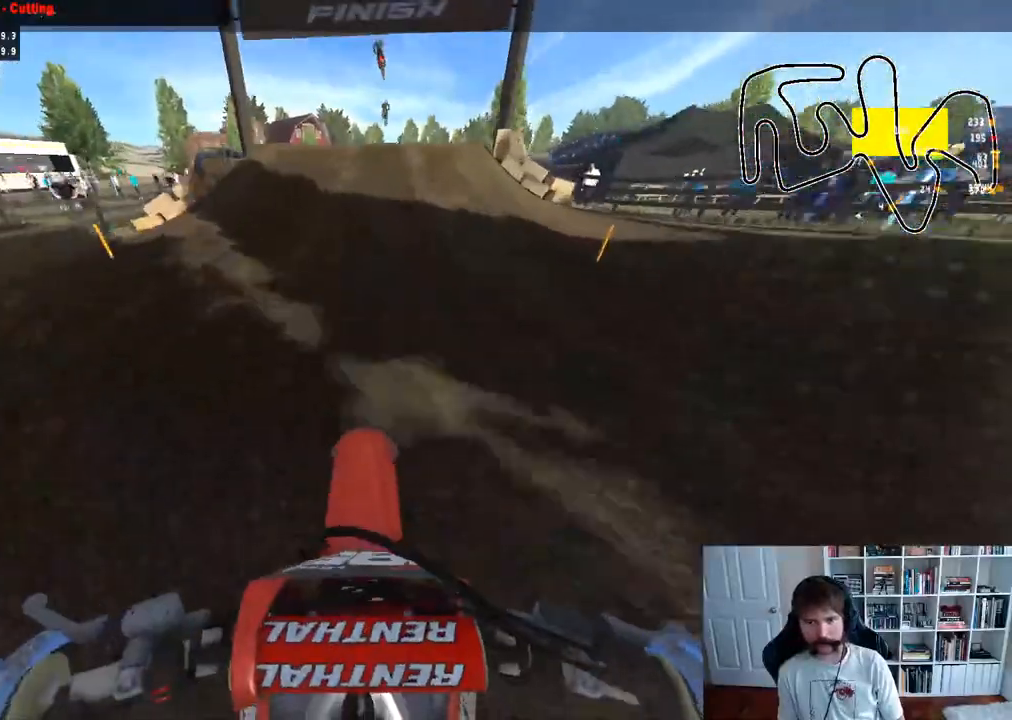
{"buttons": ["R2"], "left_stick": "center", "right_stick": "up", "events": []}
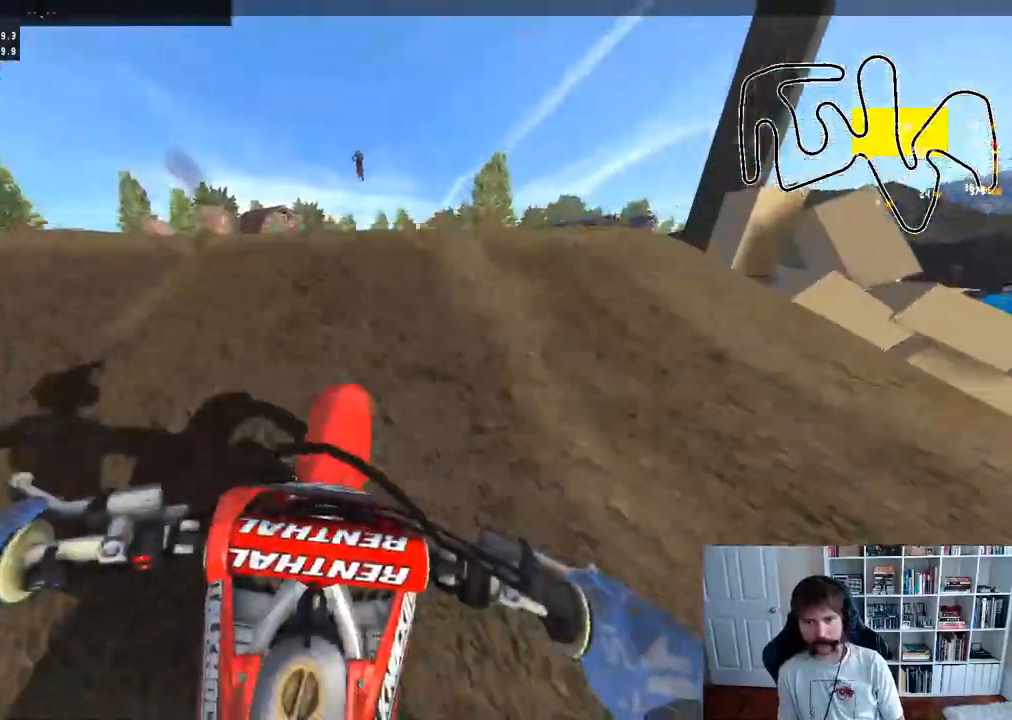
{"buttons": [], "left_stick": "down", "right_stick": "up", "events": [[33, "R2", "up"], [83, "right_stick", "center"], [233, "right_stick", "up"], [250, "left_stick", "down"]]}